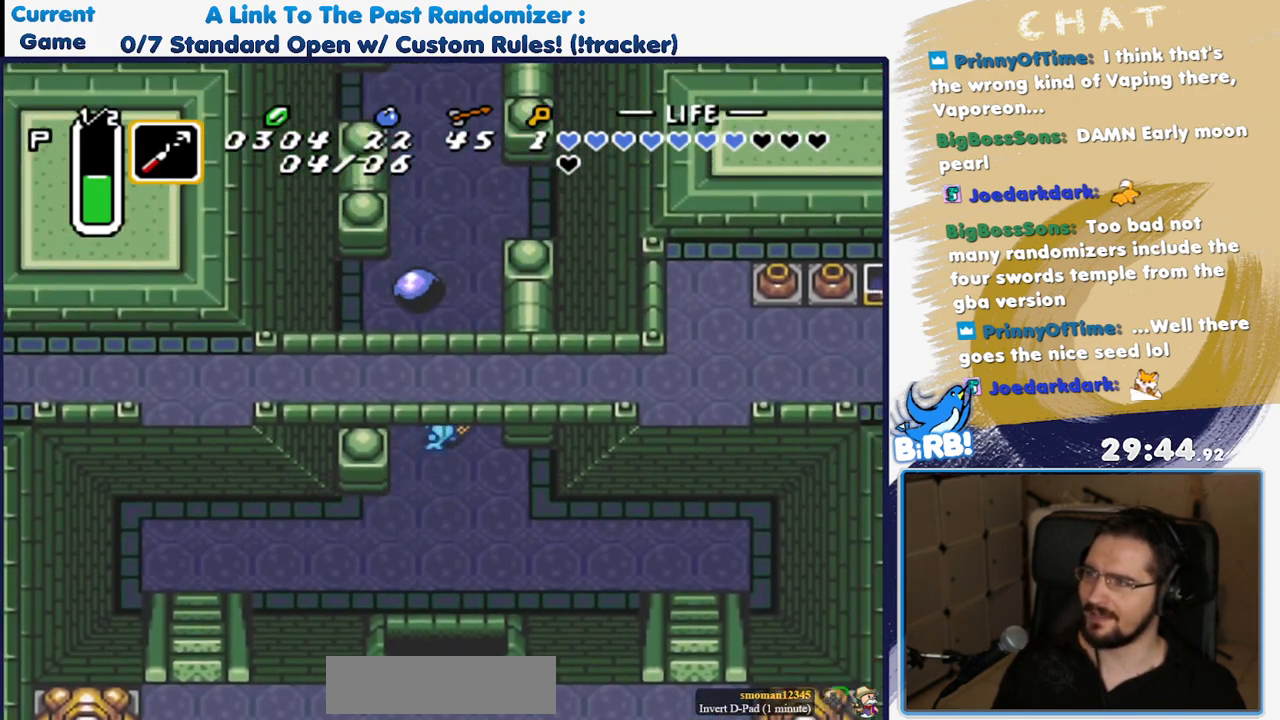
Gameplay with a controller (Nintendo layout); each line is a JSON object with the inputs held at the frame after it (dt_ms = milliseconds from this image to that frame). "events" lists button and stick changes between this image and that frame as [ms after this image, input, new state], when the widget could be followed in between. Not read: L3 R3.
{"dt_ms": 500, "buttons": ["DPAD_DOWN"], "events": [[233, "DPAD_LEFT", "up"]]}
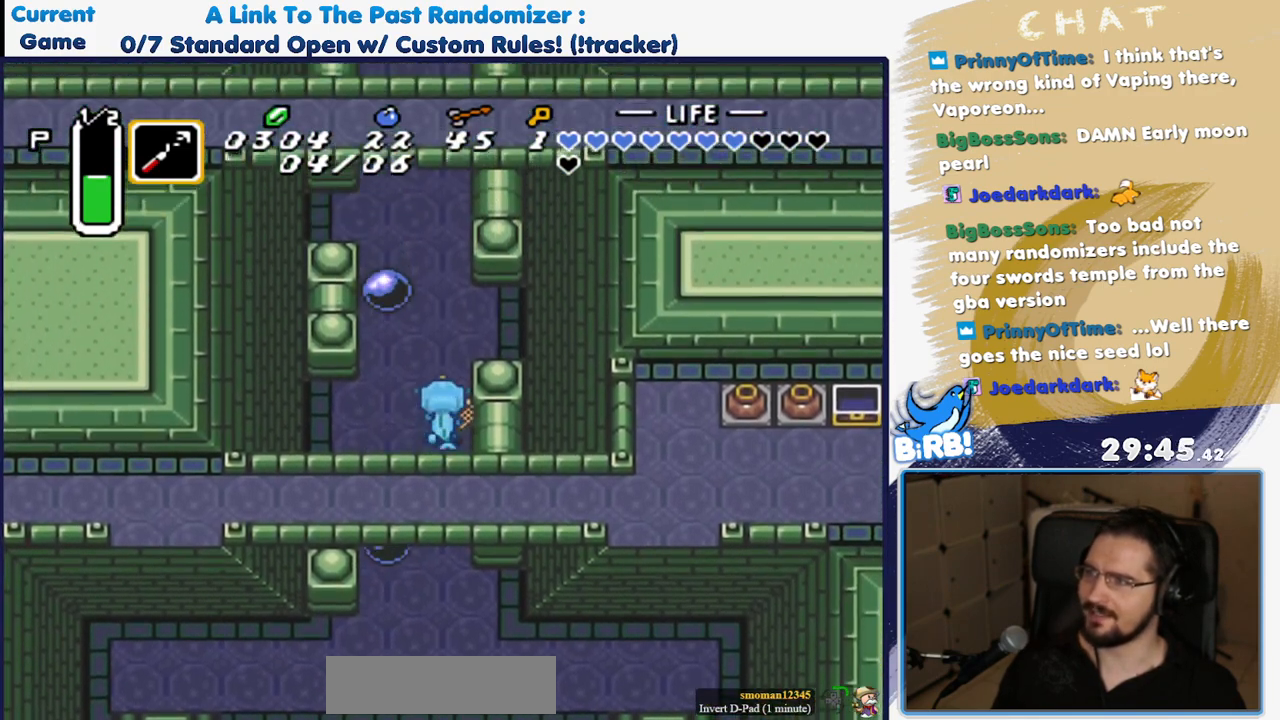
{"dt_ms": 500, "buttons": ["DPAD_DOWN"], "events": []}
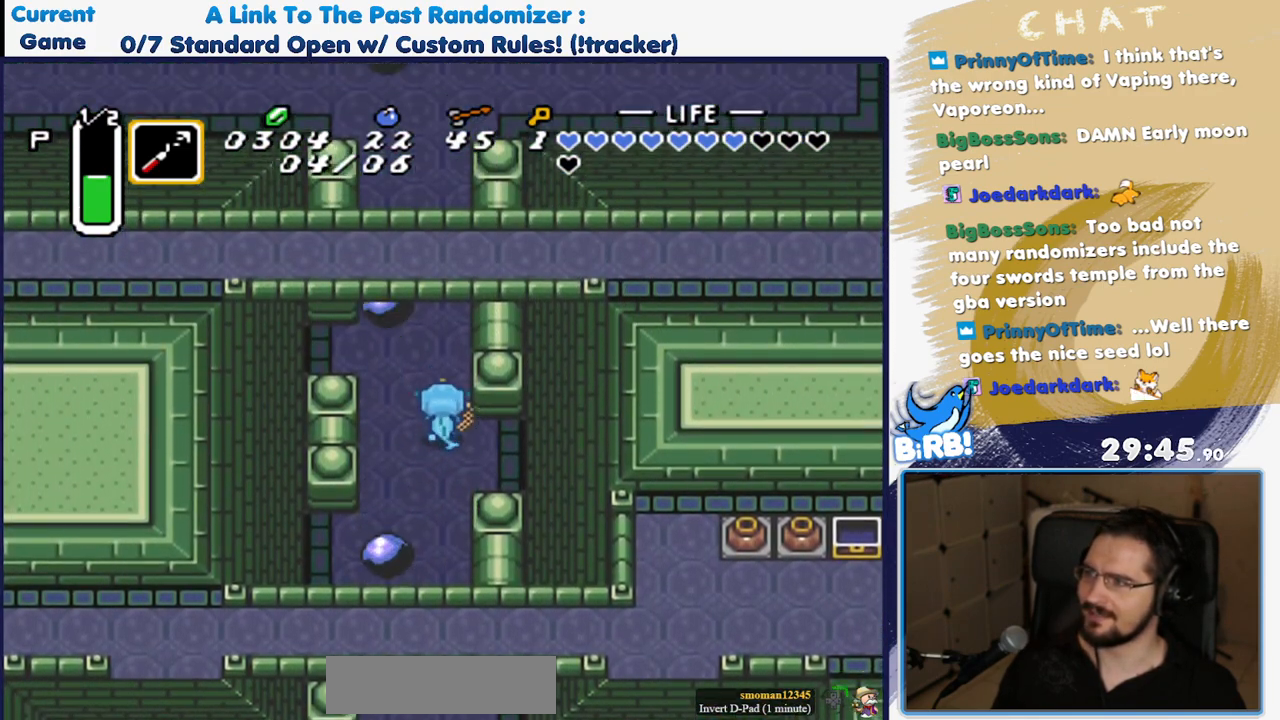
{"dt_ms": 500, "buttons": ["DPAD_DOWN"], "events": []}
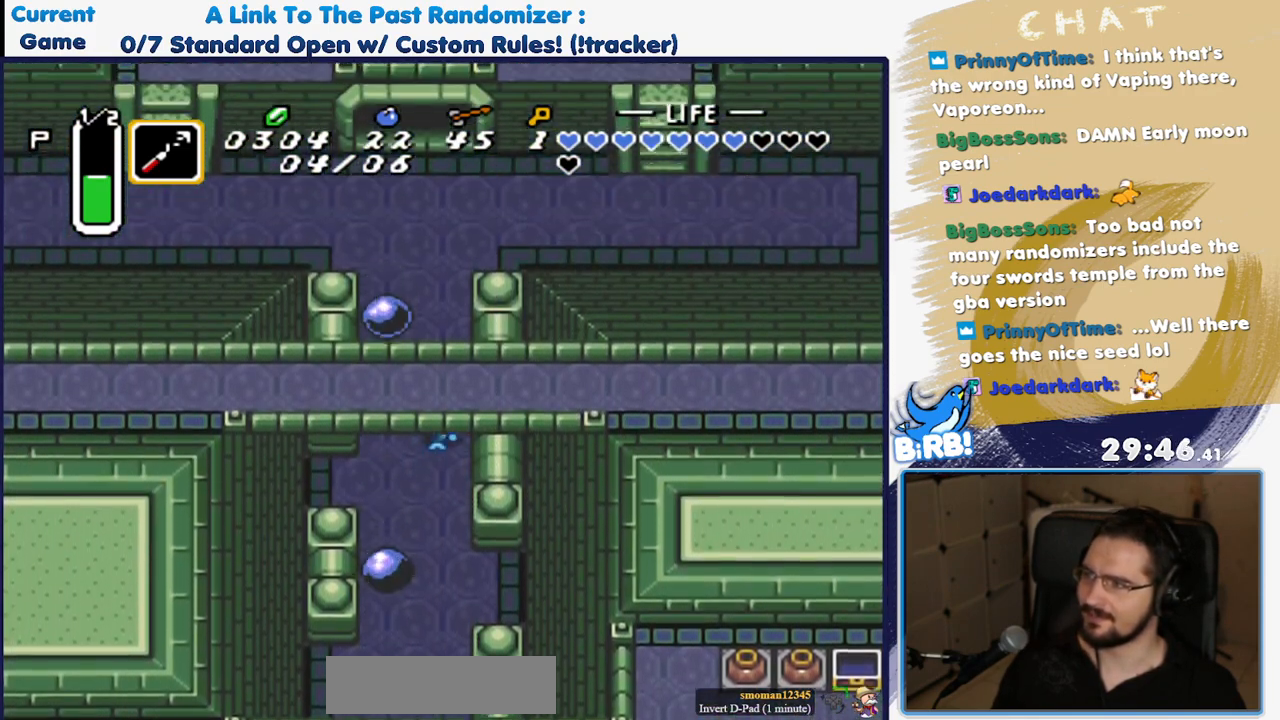
{"dt_ms": 500, "buttons": ["DPAD_DOWN"], "events": [[283, "DPAD_RIGHT", "down"], [500, "DPAD_RIGHT", "up"]]}
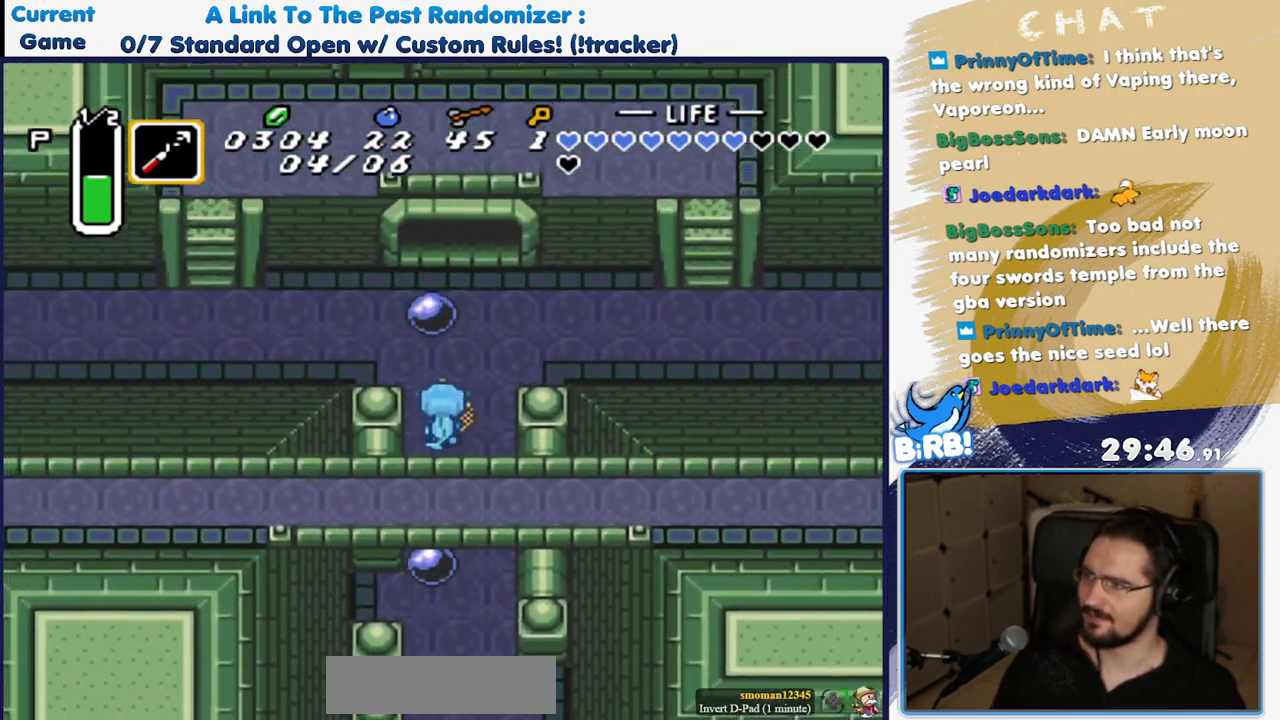
{"dt_ms": 500, "buttons": ["DPAD_DOWN", "DPAD_RIGHT"], "events": [[83, "DPAD_LEFT", "down"], [133, "DPAD_DOWN", "up"], [250, "DPAD_DOWN", "down"], [333, "DPAD_LEFT", "up"], [500, "DPAD_RIGHT", "down"]]}
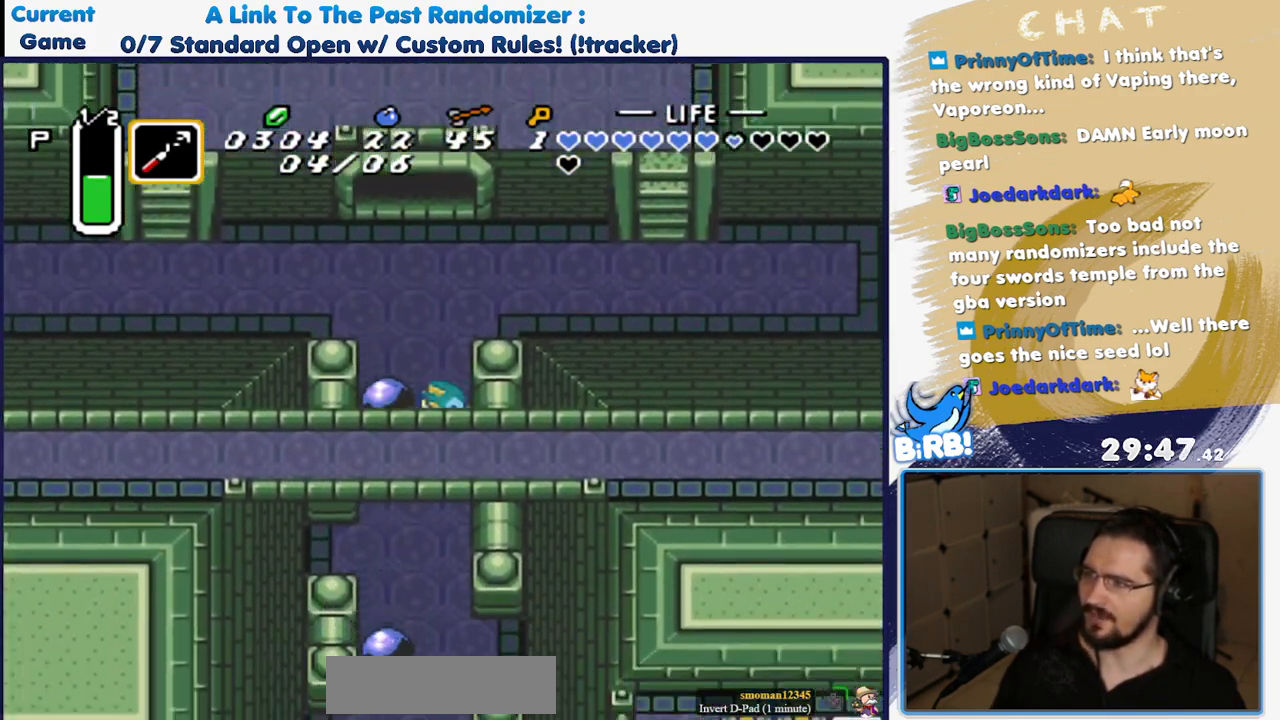
{"dt_ms": 500, "buttons": ["DPAD_DOWN", "DPAD_RIGHT"], "events": []}
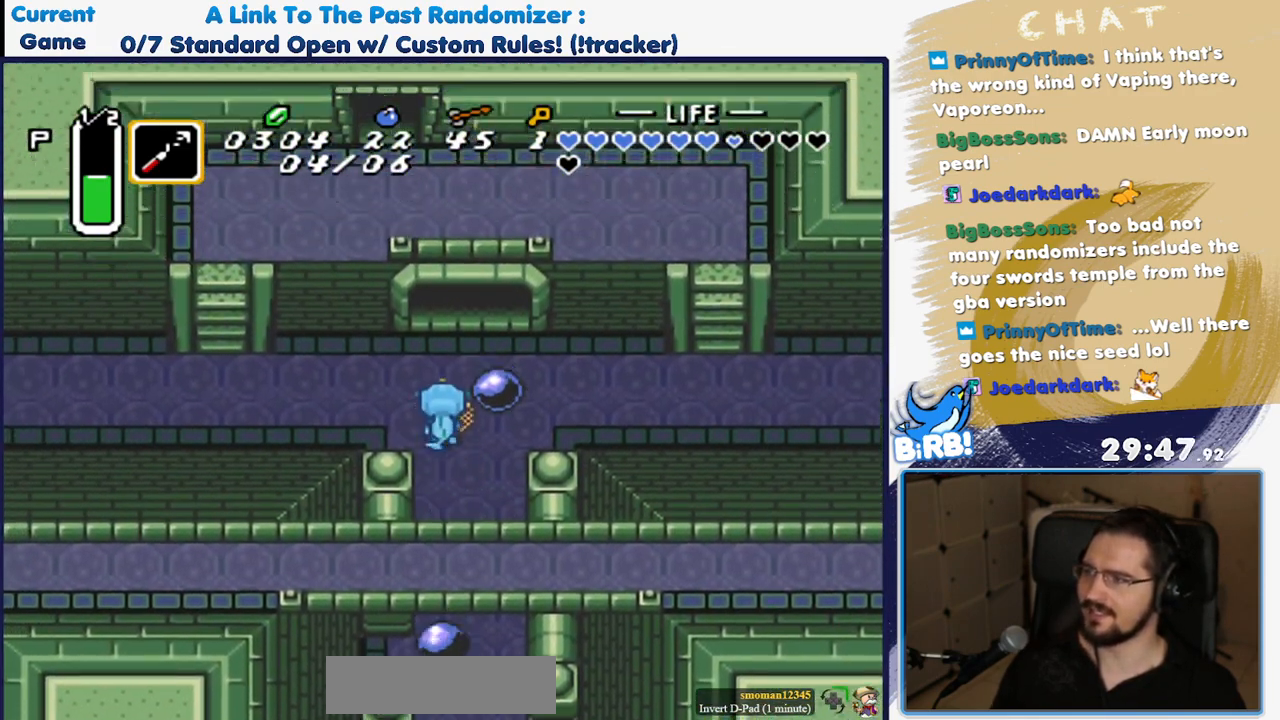
{"dt_ms": 500, "buttons": ["DPAD_RIGHT"], "events": [[467, "DPAD_DOWN", "up"]]}
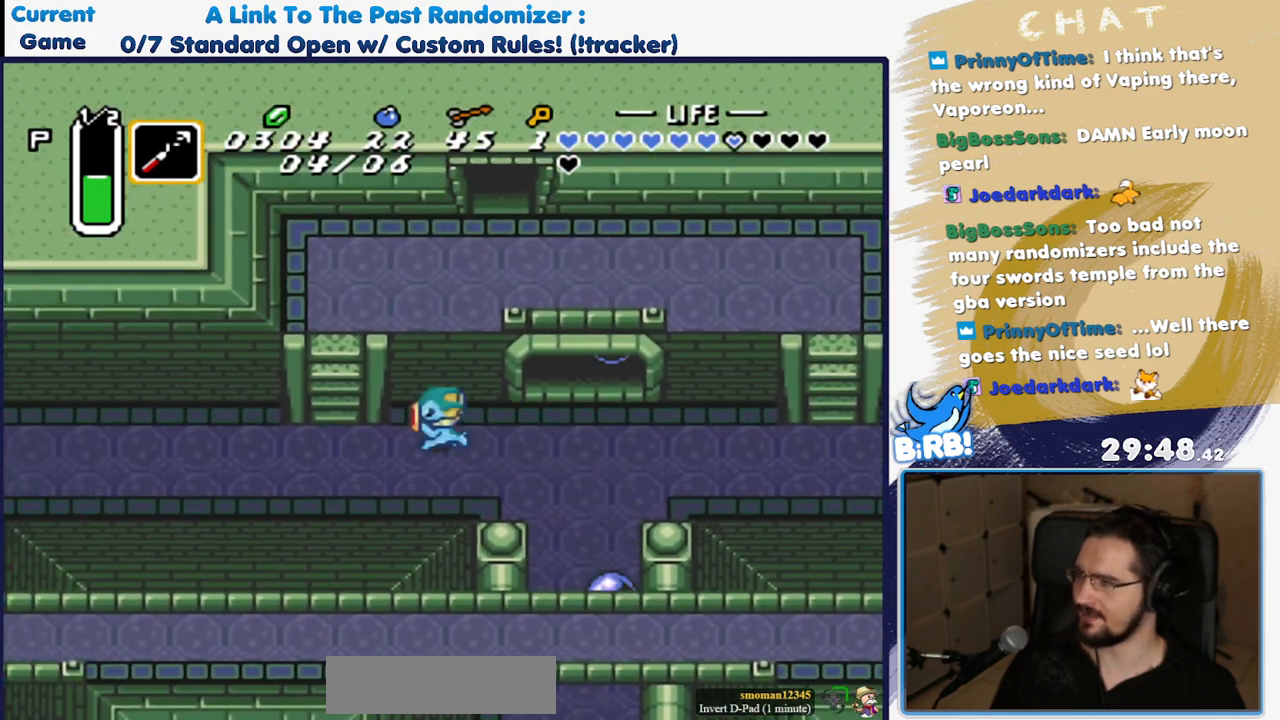
{"dt_ms": 500, "buttons": ["DPAD_UP", "DPAD_RIGHT"], "events": [[333, "DPAD_UP", "down"], [350, "DPAD_RIGHT", "up"], [467, "DPAD_RIGHT", "down"]]}
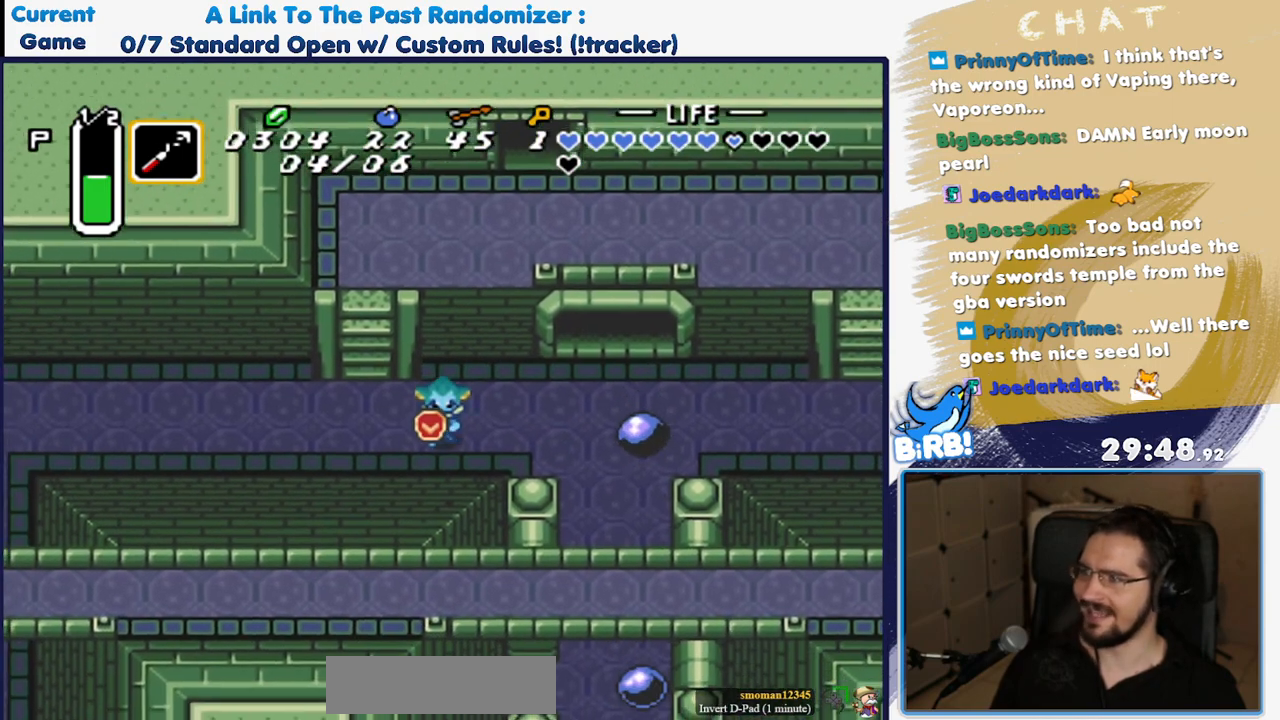
{"dt_ms": 500, "buttons": ["DPAD_DOWN"], "events": [[17, "DPAD_UP", "up"], [300, "DPAD_DOWN", "down"], [333, "DPAD_RIGHT", "up"]]}
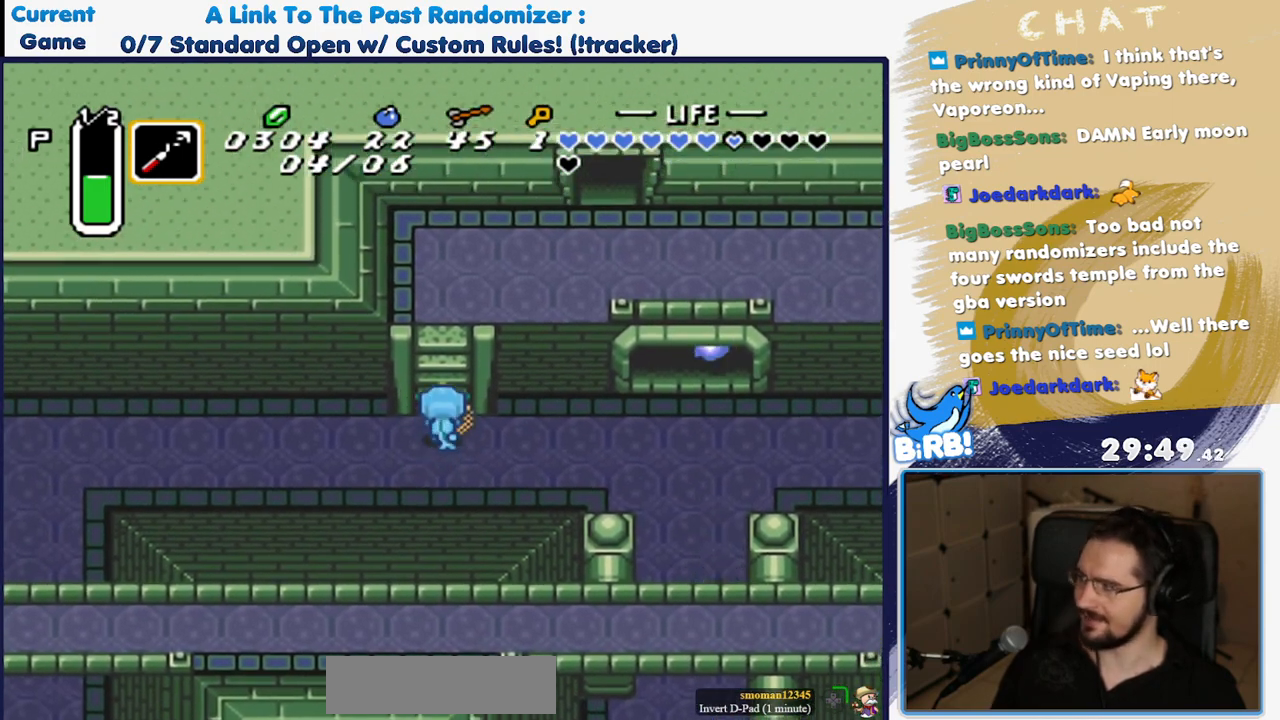
{"dt_ms": 500, "buttons": ["DPAD_DOWN"], "events": []}
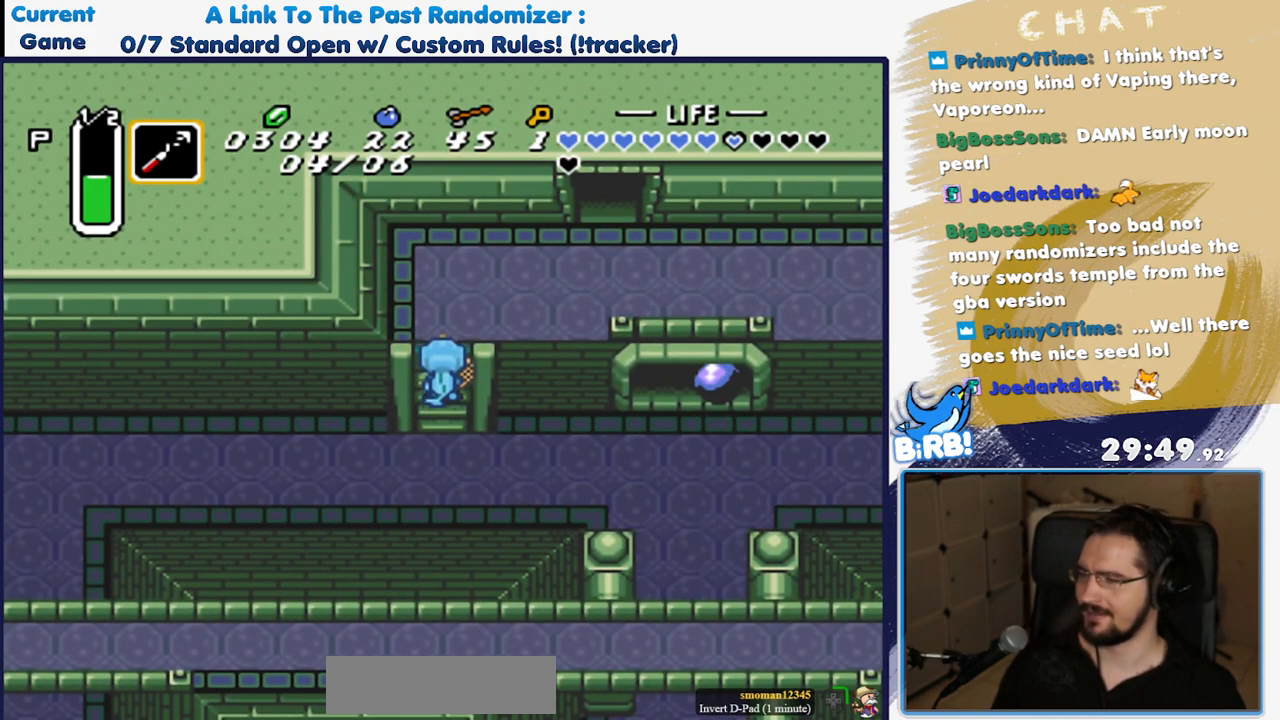
{"dt_ms": 500, "buttons": ["DPAD_DOWN", "DPAD_LEFT"], "events": [[400, "DPAD_LEFT", "down"]]}
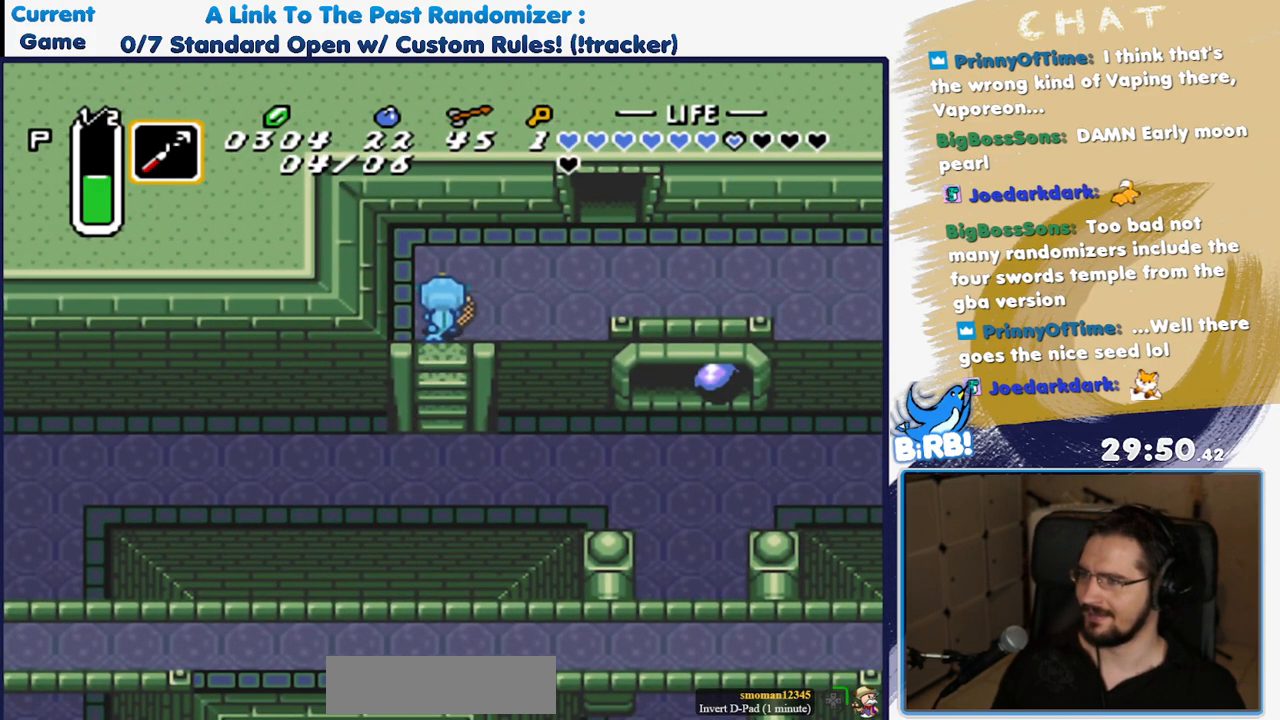
{"dt_ms": 500, "buttons": ["DPAD_DOWN", "DPAD_LEFT"], "events": []}
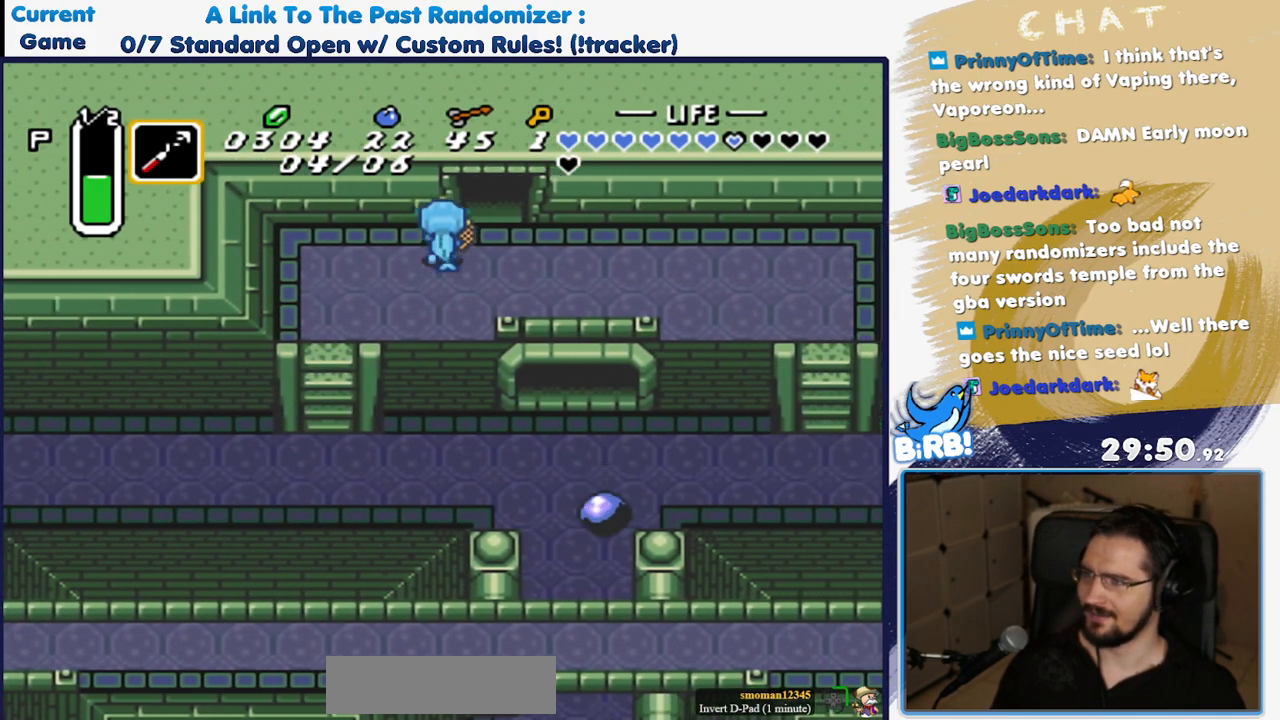
{"dt_ms": 500, "buttons": ["DPAD_DOWN"], "events": [[167, "DPAD_LEFT", "up"]]}
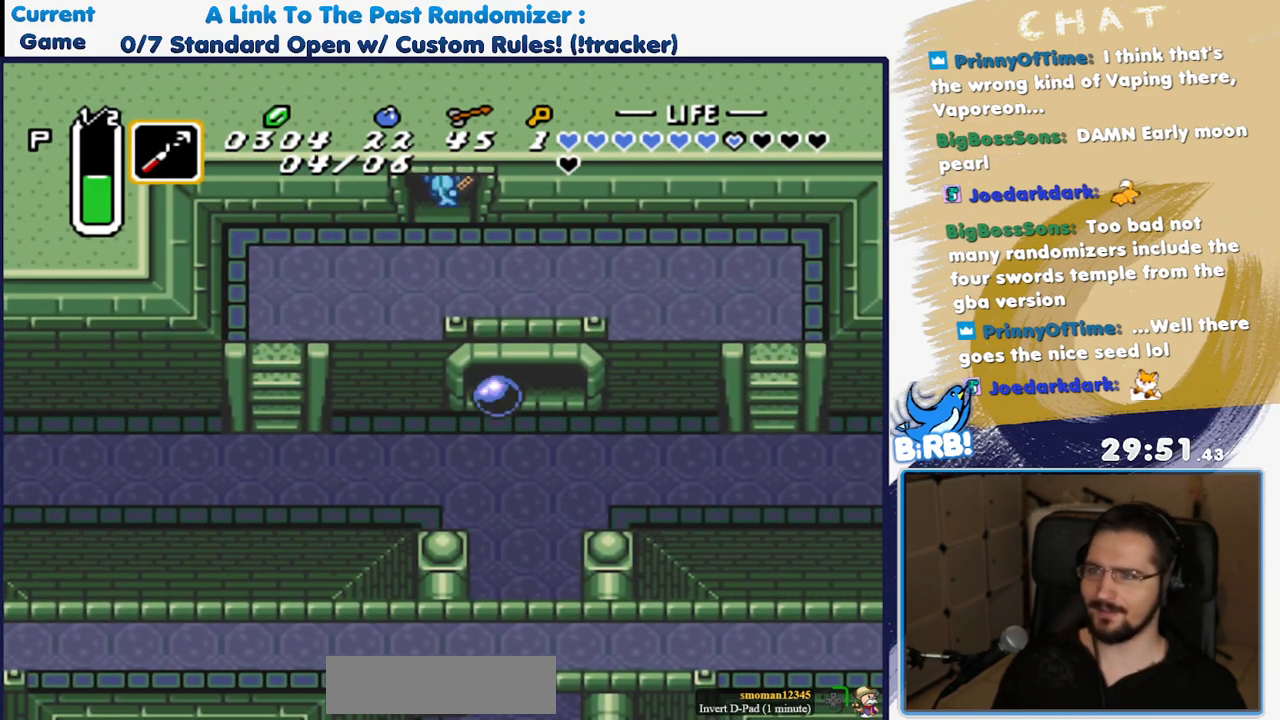
{"dt_ms": 500, "buttons": ["DPAD_DOWN"], "events": []}
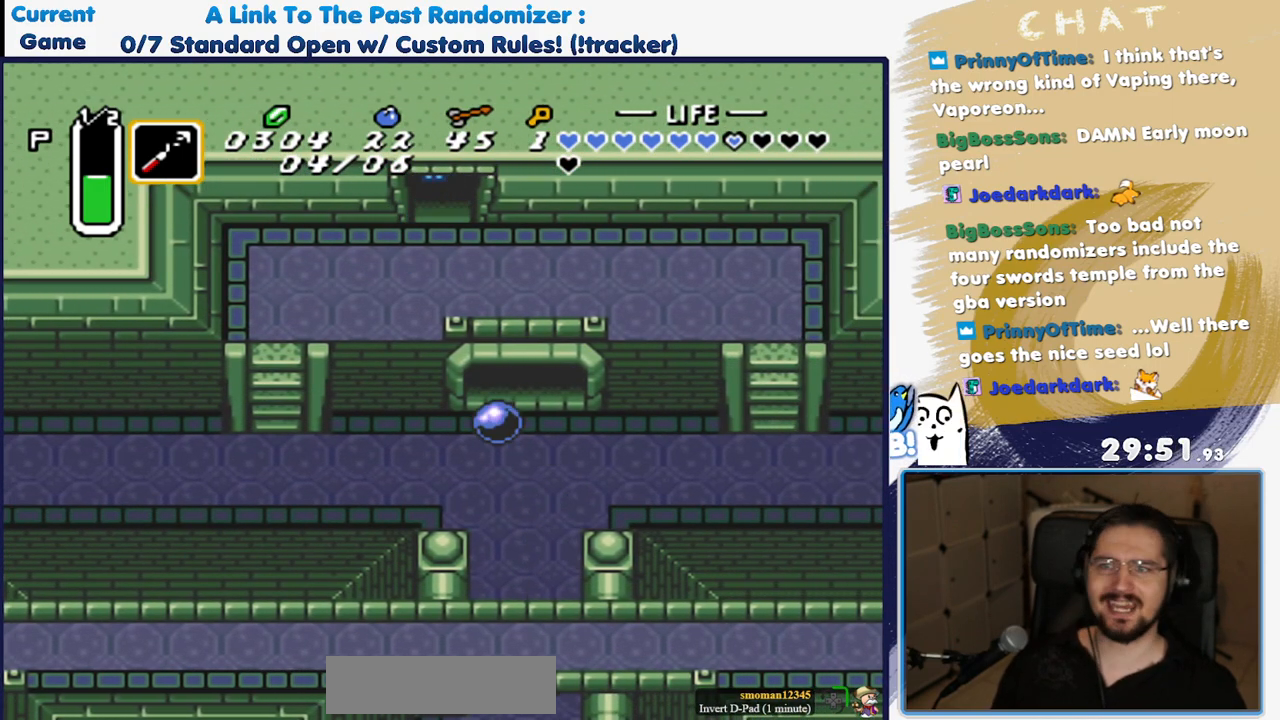
{"dt_ms": 500, "buttons": [], "events": [[133, "DPAD_DOWN", "up"]]}
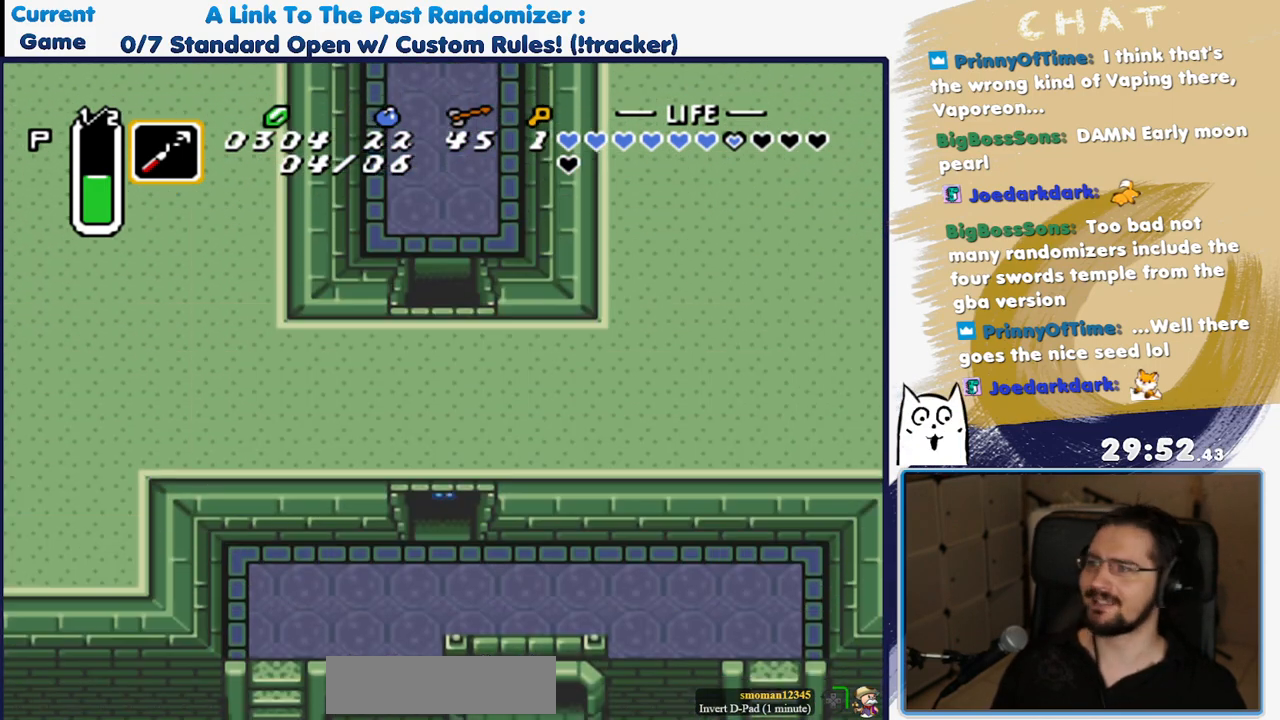
{"dt_ms": 500, "buttons": ["DPAD_DOWN"]}
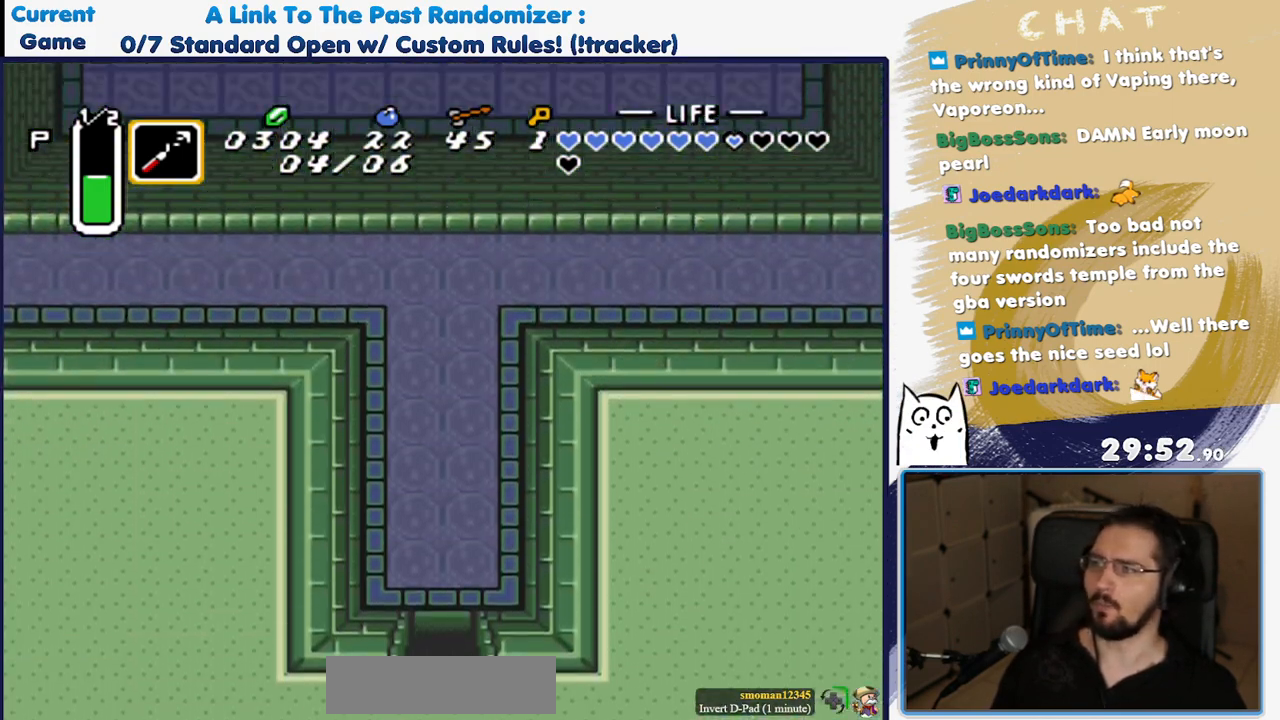
{"dt_ms": 500, "buttons": ["DPAD_DOWN", "DPAD_RIGHT"], "events": [[500, "DPAD_RIGHT", "down"]]}
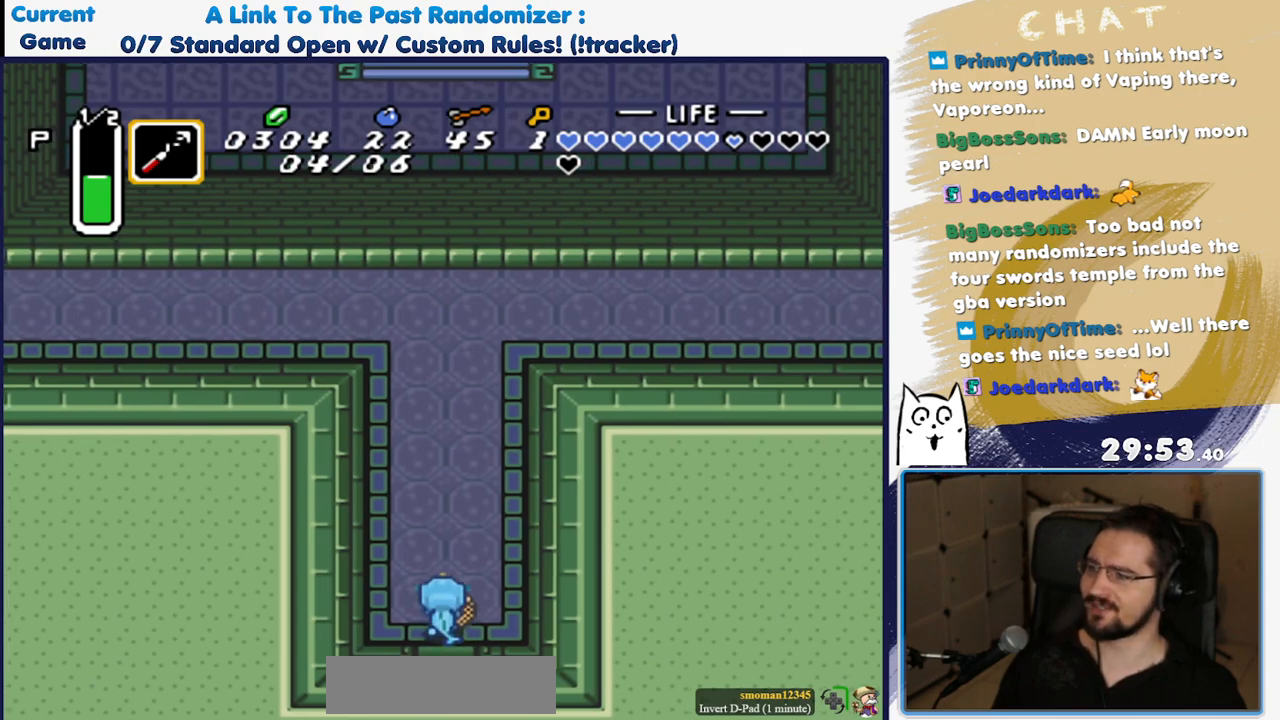
{"dt_ms": 500, "buttons": ["A"], "events": [[300, "A", "down"], [300, "DPAD_RIGHT", "up"], [400, "DPAD_DOWN", "up"]]}
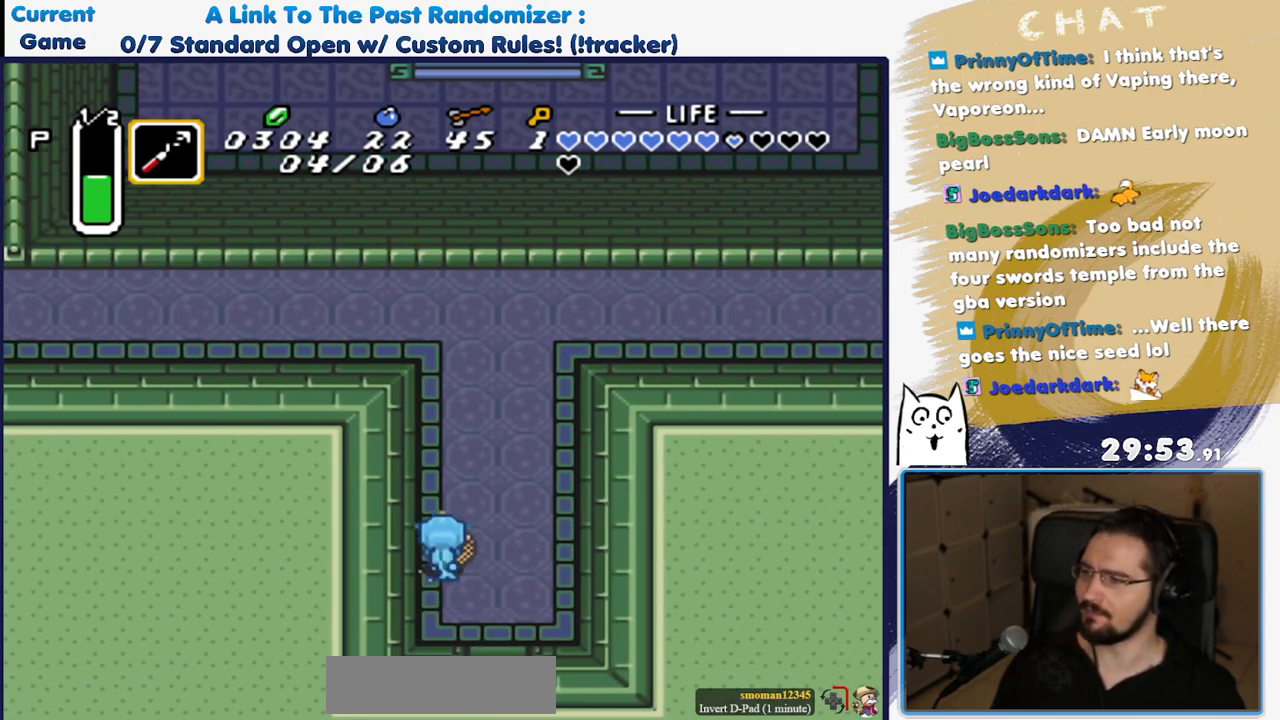
{"dt_ms": 500, "buttons": ["A"], "events": []}
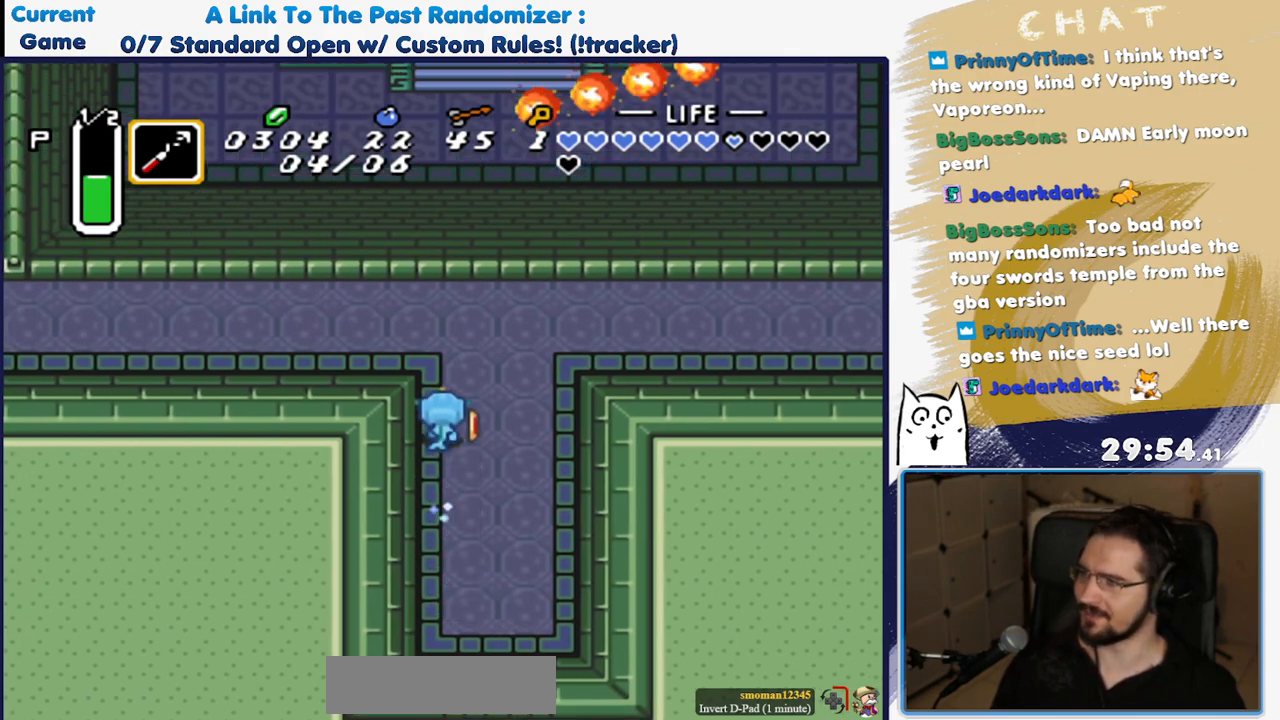
{"dt_ms": 1000, "buttons": ["A"], "events": [[100, "A", "up"], [150, "DPAD_RIGHT", "down"], [200, "A", "down"], [267, "DPAD_RIGHT", "up"]]}